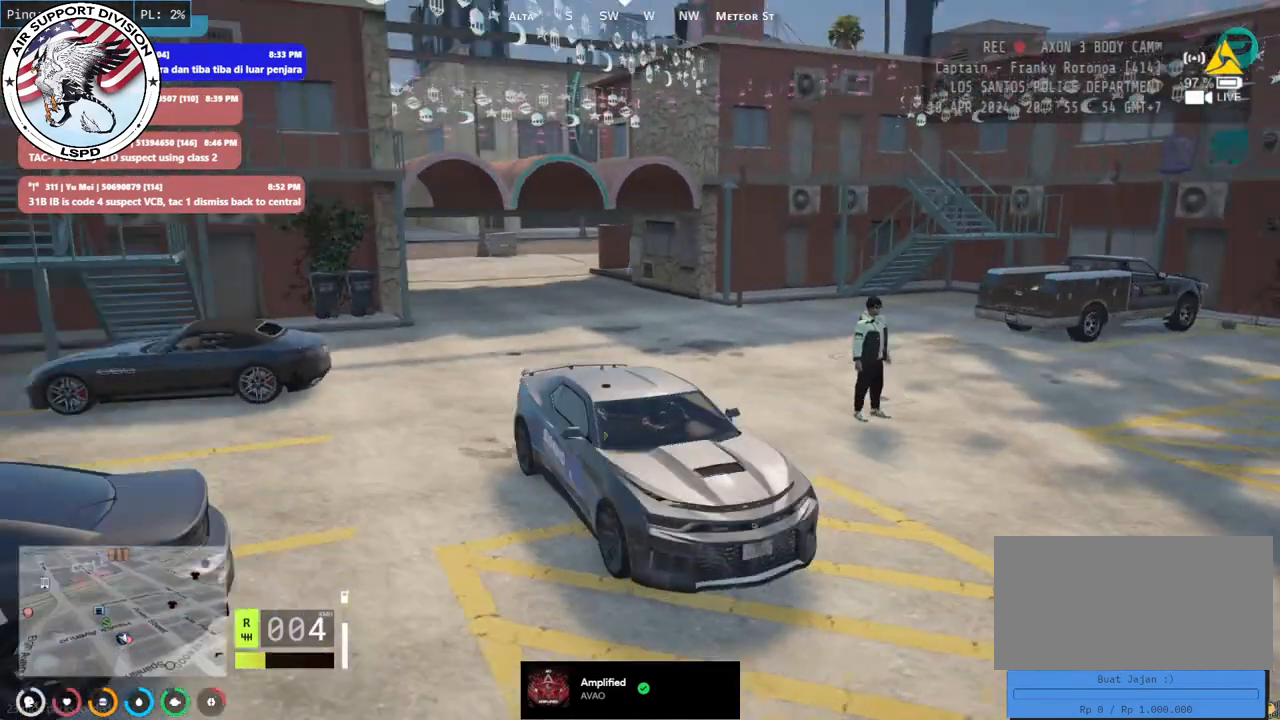
Gameplay with keyboard and mouse; each line is a JSON object with the keys and mouse buttons held at the frame after it. "events" lists presses ("down") and releases ("up") of "a", "ctrl", "d", "e", "q", "s", "shift", "space", "w", "mouse_left", "mouse_wheel", "mouse_right", "mouse_mb4" and "mouse_mb5" between this image and that frame as [ms after this image, input, new state], when the widget could be followed in between. "mouse_left", "mouse_wheel", "mouse_right", "mouse_mb4", "mouse_mb5" = the "left", "wheel", "right", "mb4", "mb5" buttons of the "mouse" list. No other keys are recorded. "wheel" means that the mouse wheel is clicked or scrolled. Mouse movement is not recorded.
{"keys": ["a", "s"], "mouse": [], "events": [[284, "s", "down"], [467, "a", "down"]]}
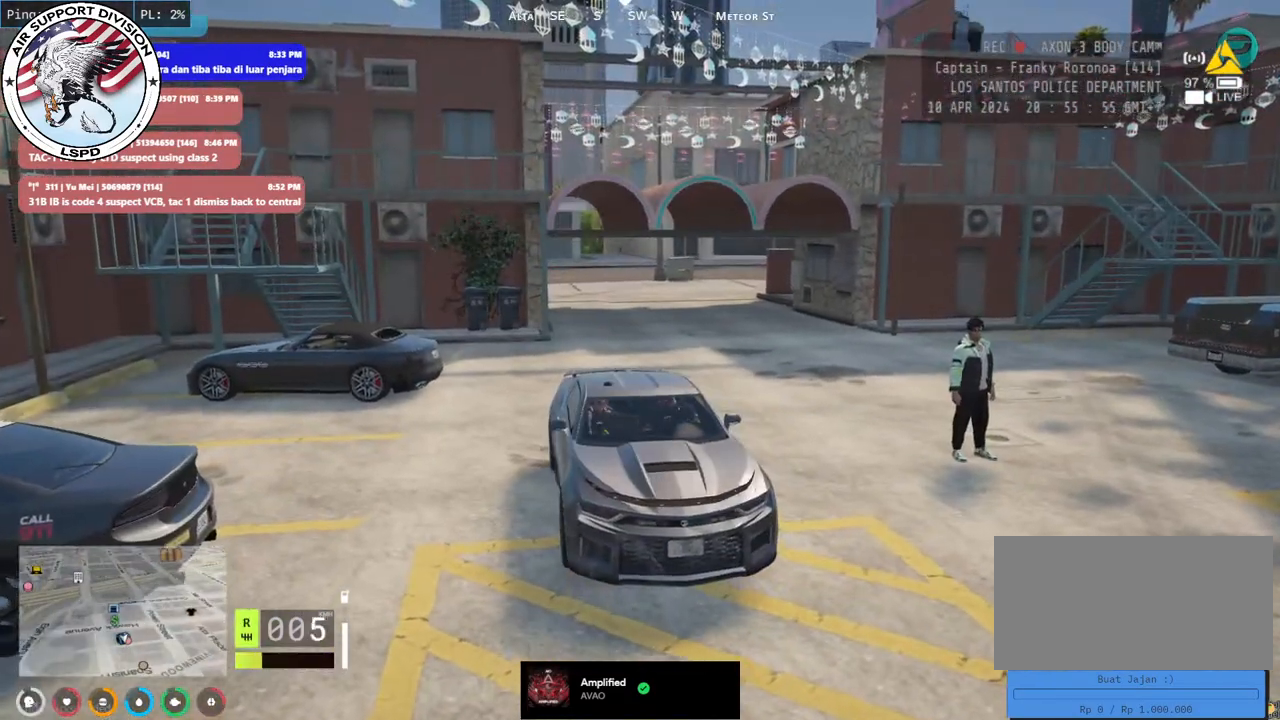
{"keys": ["s"], "mouse": [], "events": [[134, "a", "up"], [184, "s", "up"], [467, "s", "down"]]}
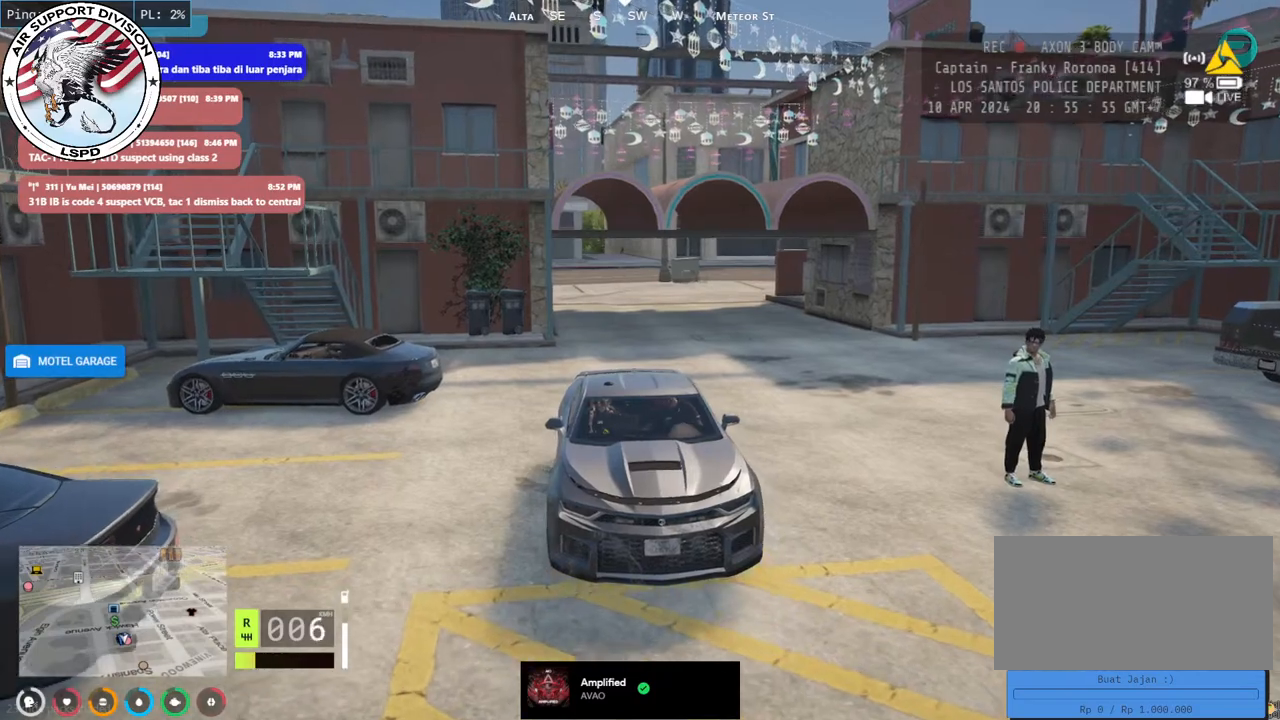
{"keys": [], "mouse": [], "events": [[284, "s", "up"]]}
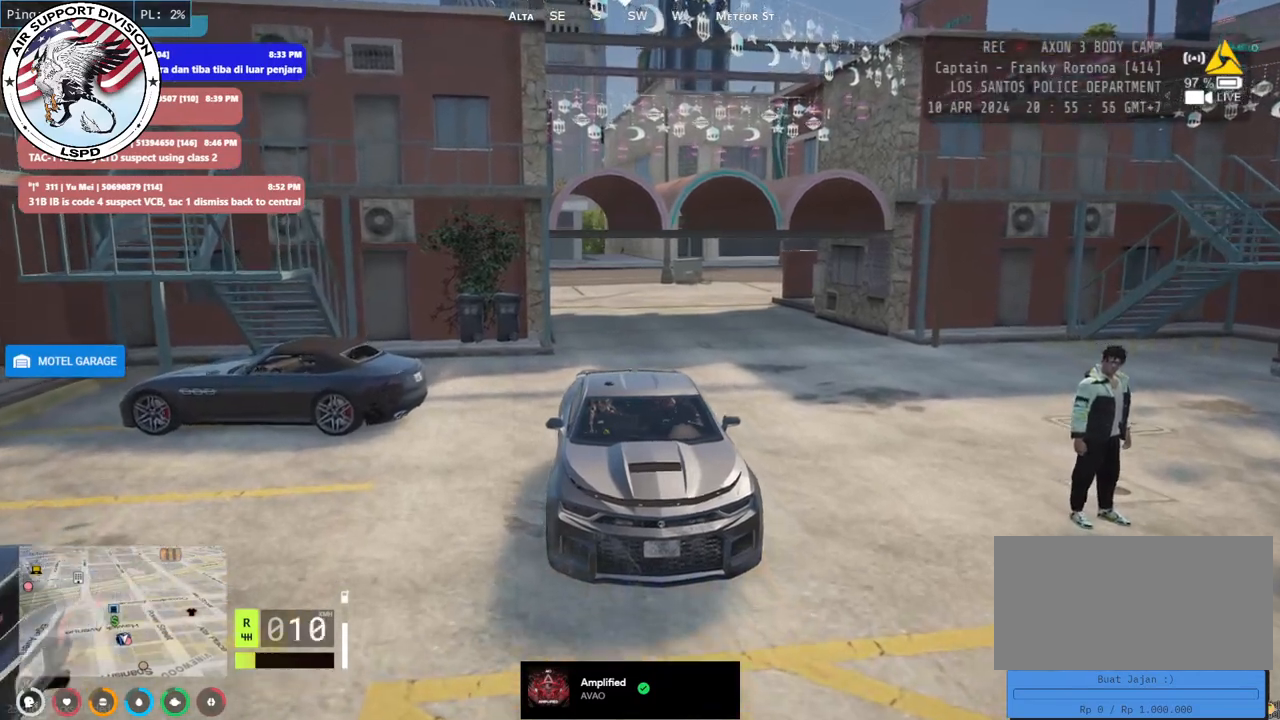
{"keys": ["s"], "mouse": [], "events": [[50, "s", "down"]]}
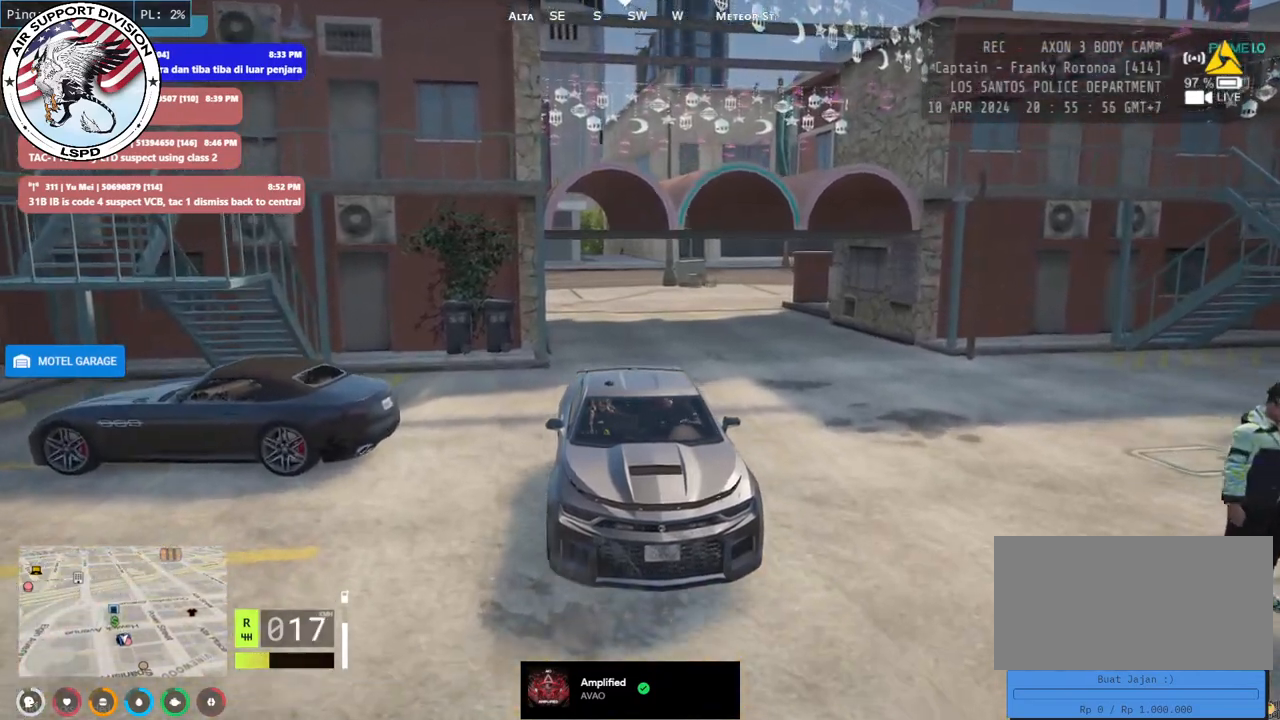
{"keys": ["s"], "mouse": [], "events": [[134, "a", "down"], [234, "a", "up"], [267, "s", "up"], [434, "s", "down"]]}
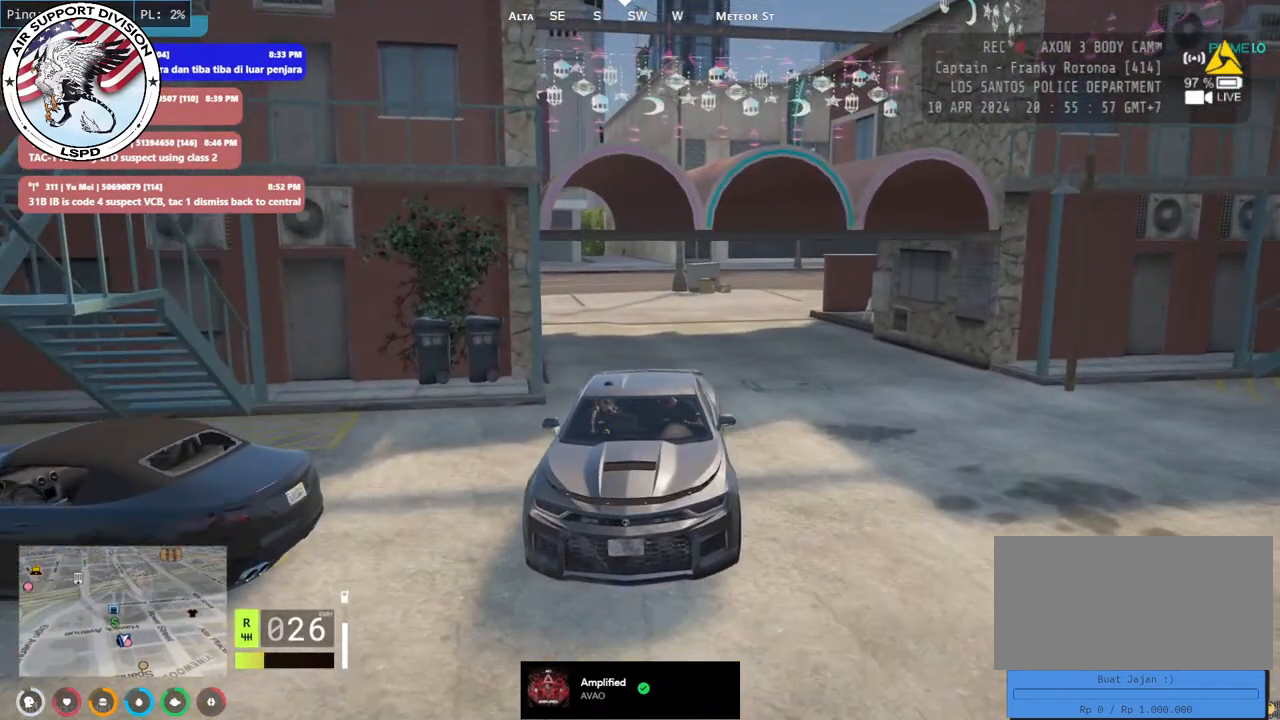
{"keys": ["d", "s"], "mouse": [], "events": [[450, "d", "down"]]}
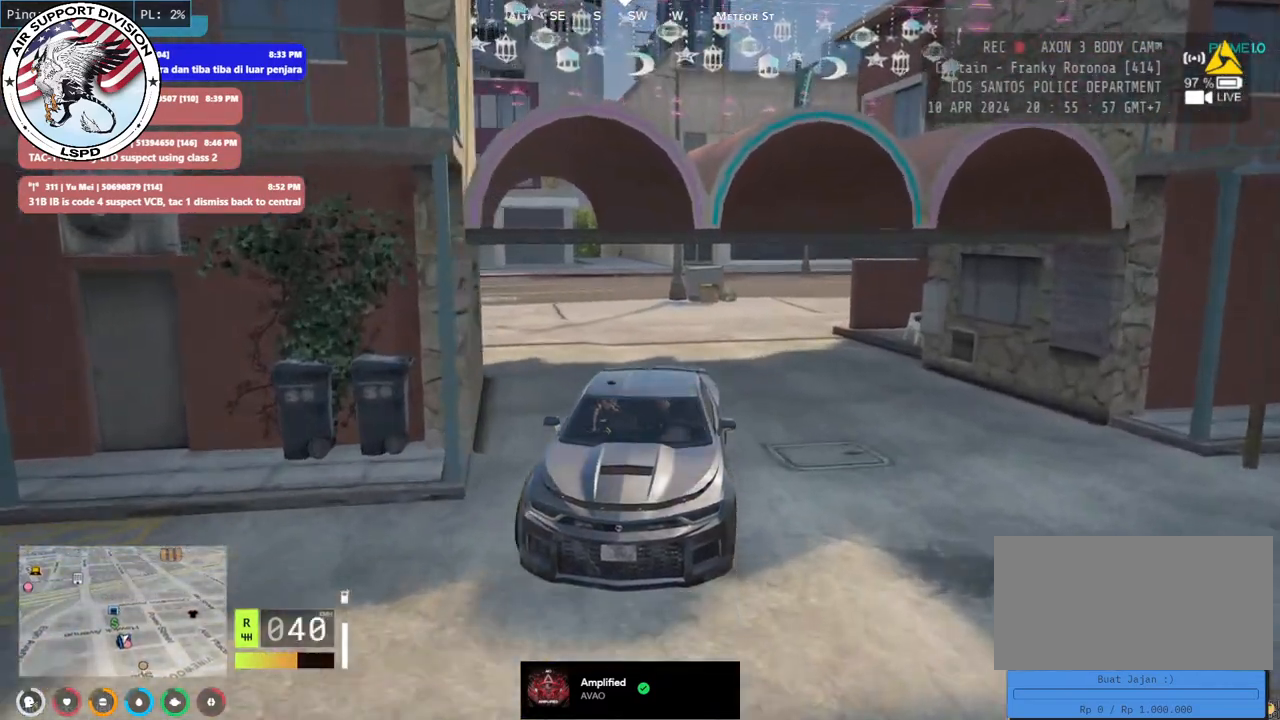
{"keys": ["s"], "mouse": [], "events": [[67, "d", "up"]]}
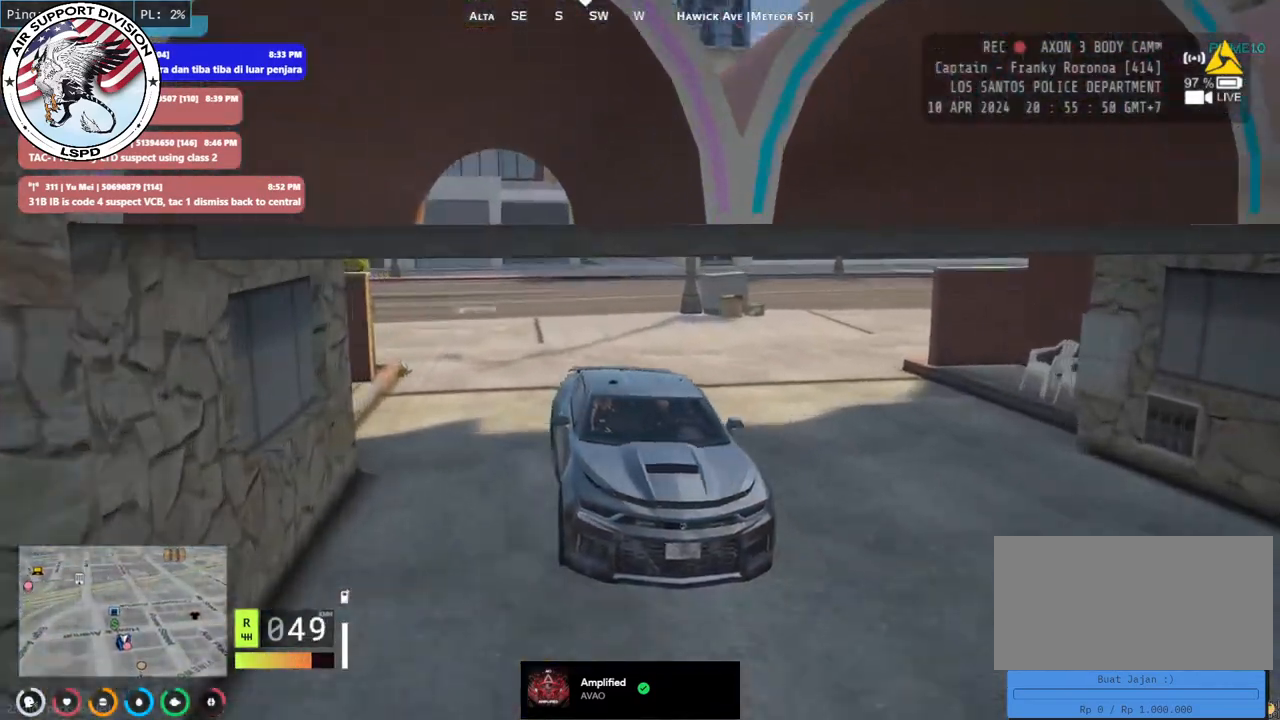
{"keys": ["a"], "mouse": [], "events": [[217, "a", "down"], [367, "s", "up"]]}
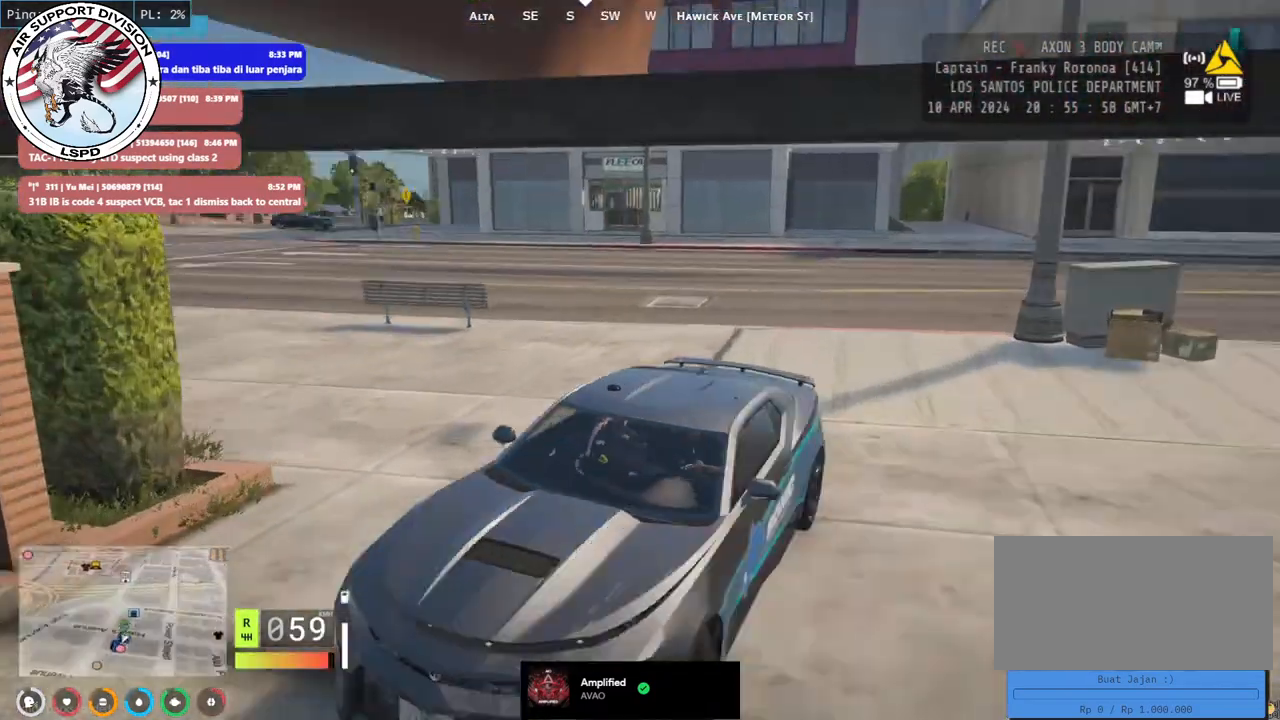
{"keys": ["a", "w"], "mouse": [], "events": [[134, "w", "down"], [267, "a", "up"], [267, "d", "down"], [450, "d", "up"], [484, "a", "down"]]}
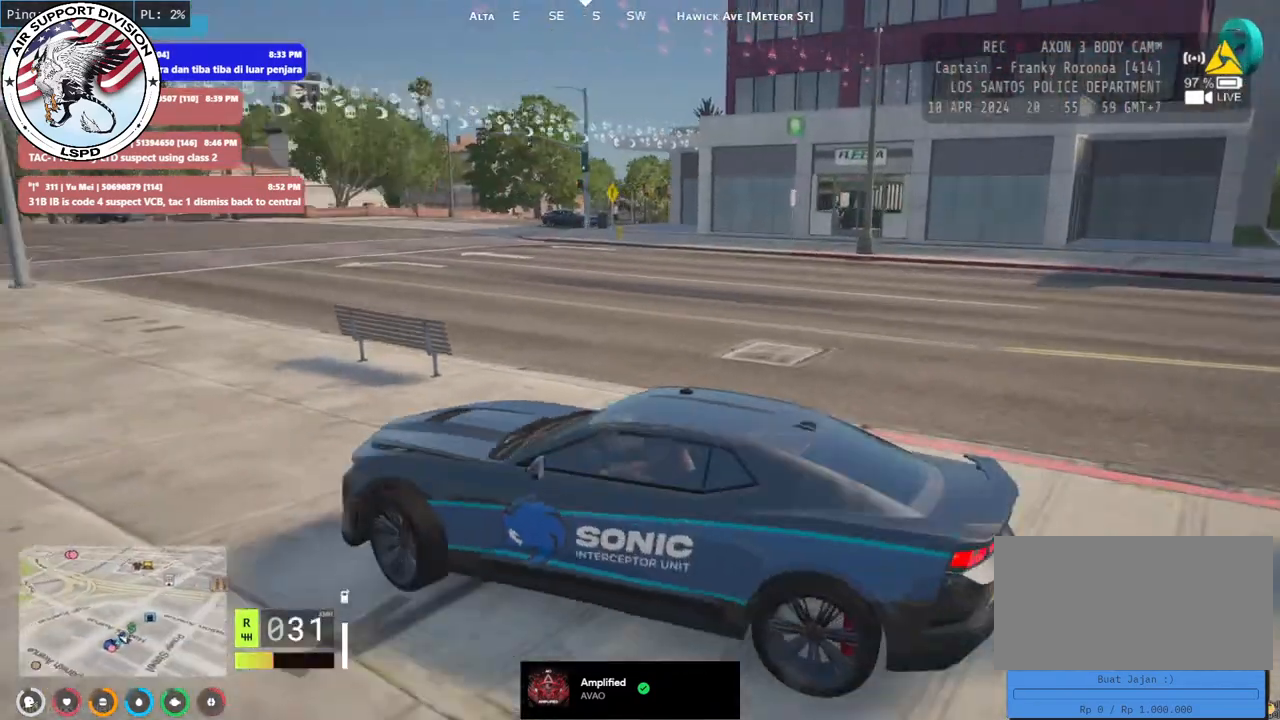
{"keys": ["a", "w"], "mouse": [], "events": [[134, "a", "up"], [217, "a", "down"]]}
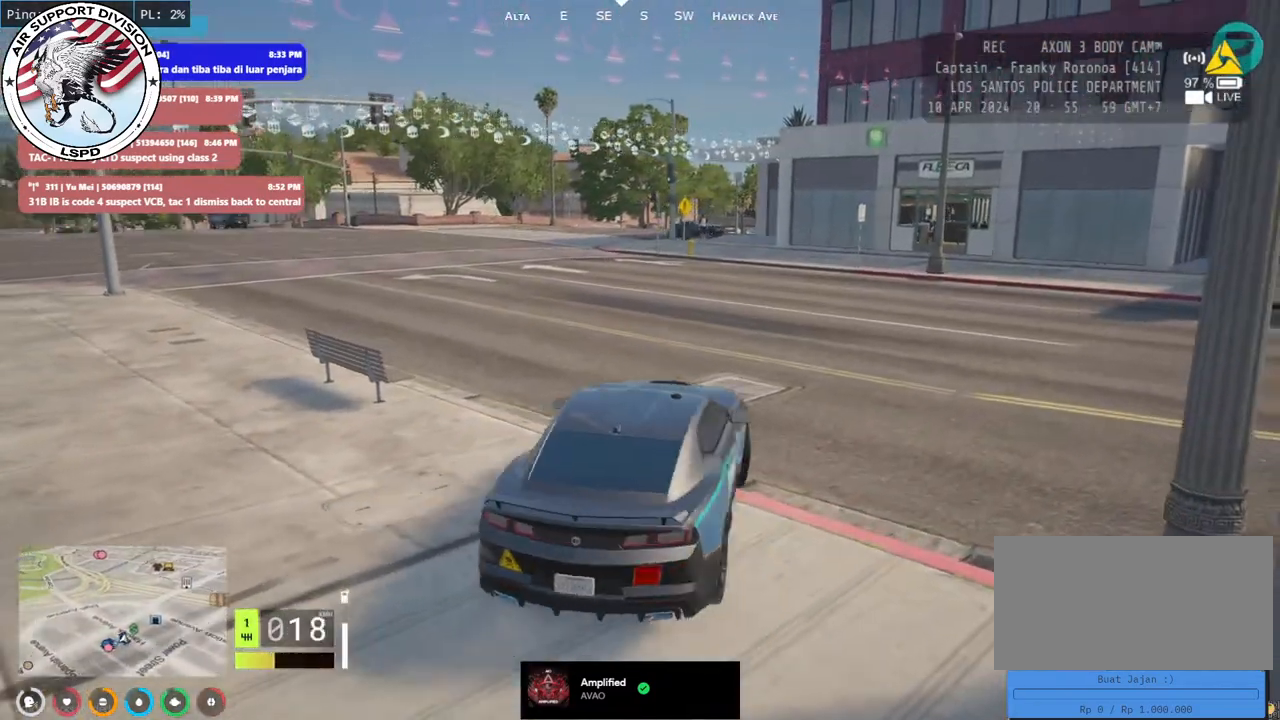
{"keys": ["a", "w"], "mouse": [], "events": []}
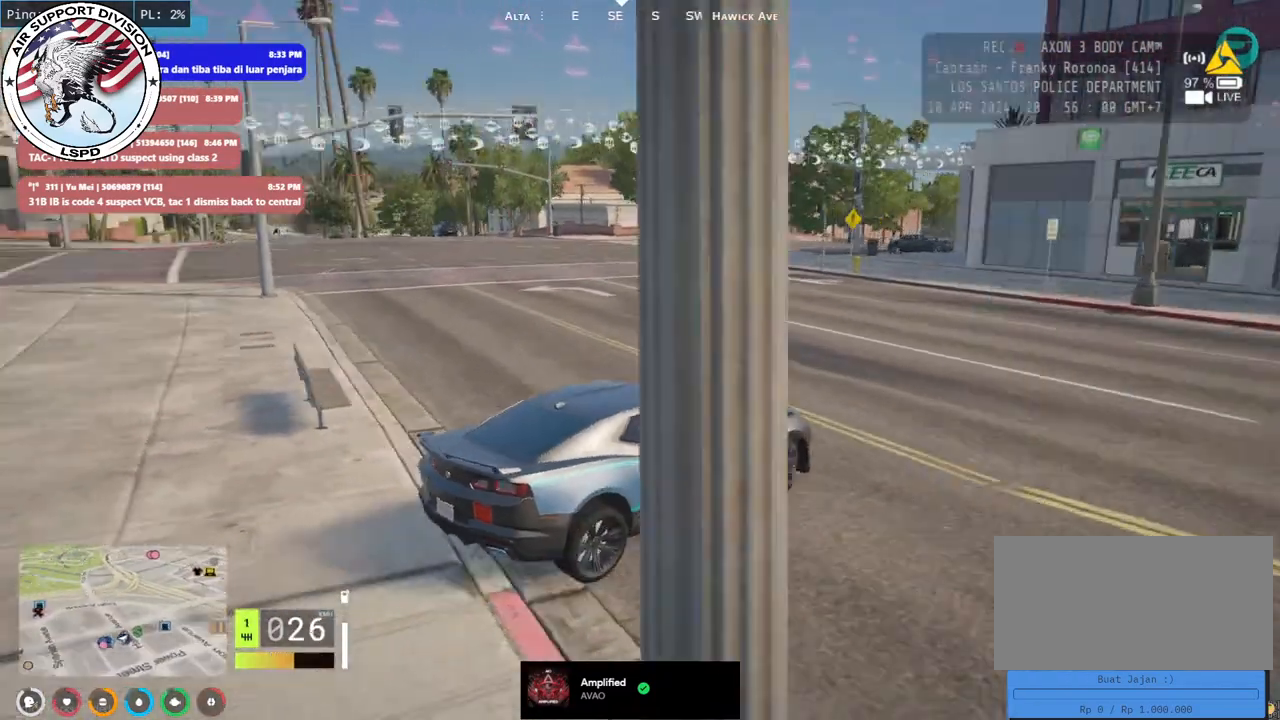
{"keys": ["a", "w"], "mouse": [], "events": [[284, "a", "up"], [450, "a", "down"]]}
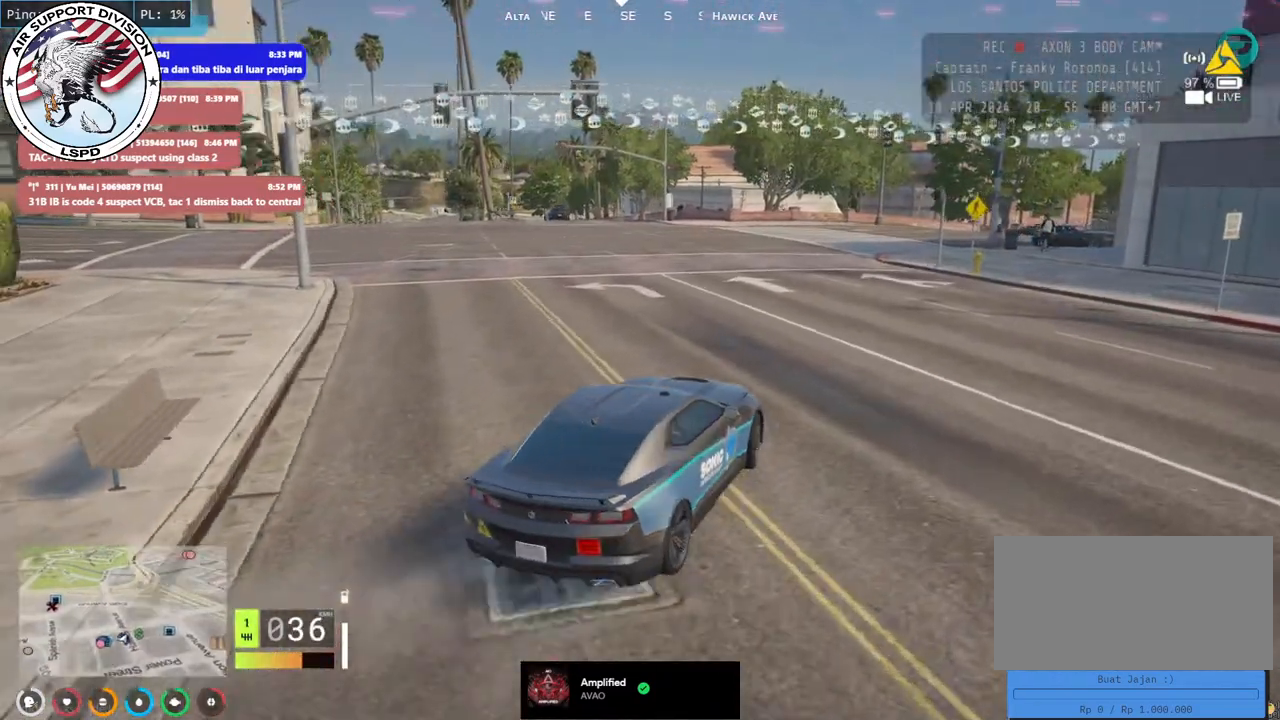
{"keys": ["w"], "mouse": [], "events": [[67, "a", "up"]]}
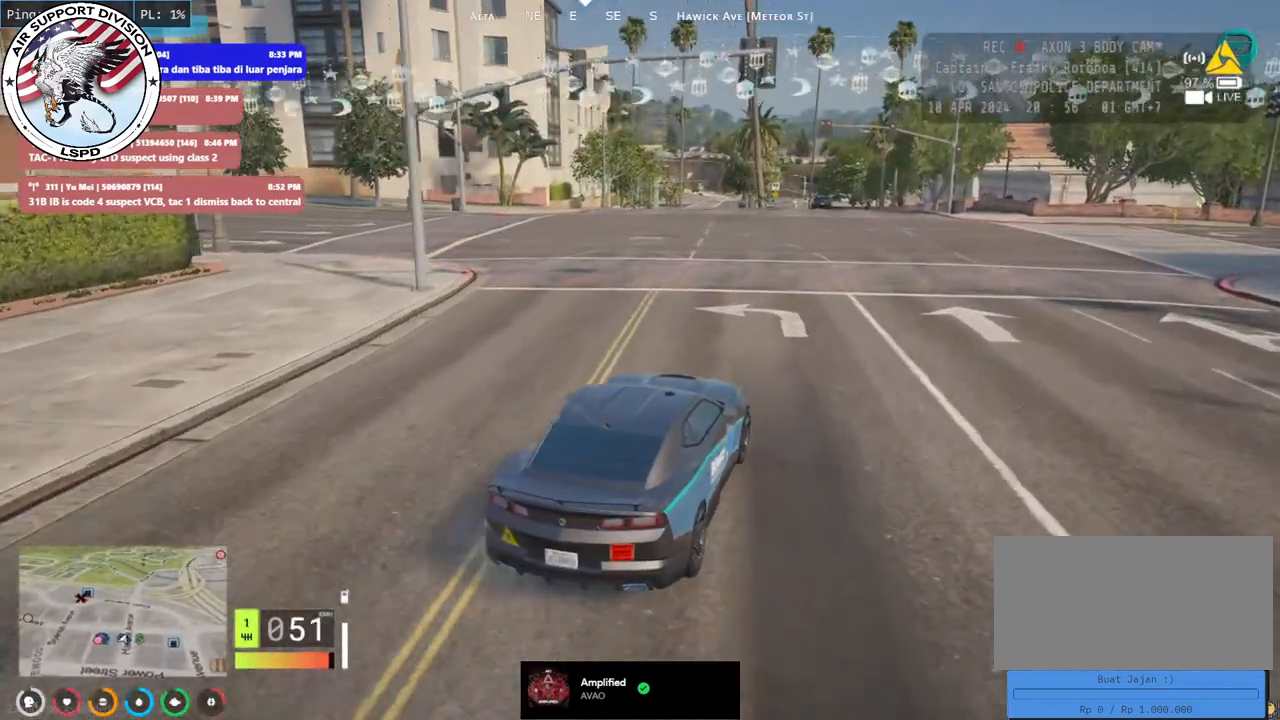
{"keys": ["w"], "mouse": [], "events": []}
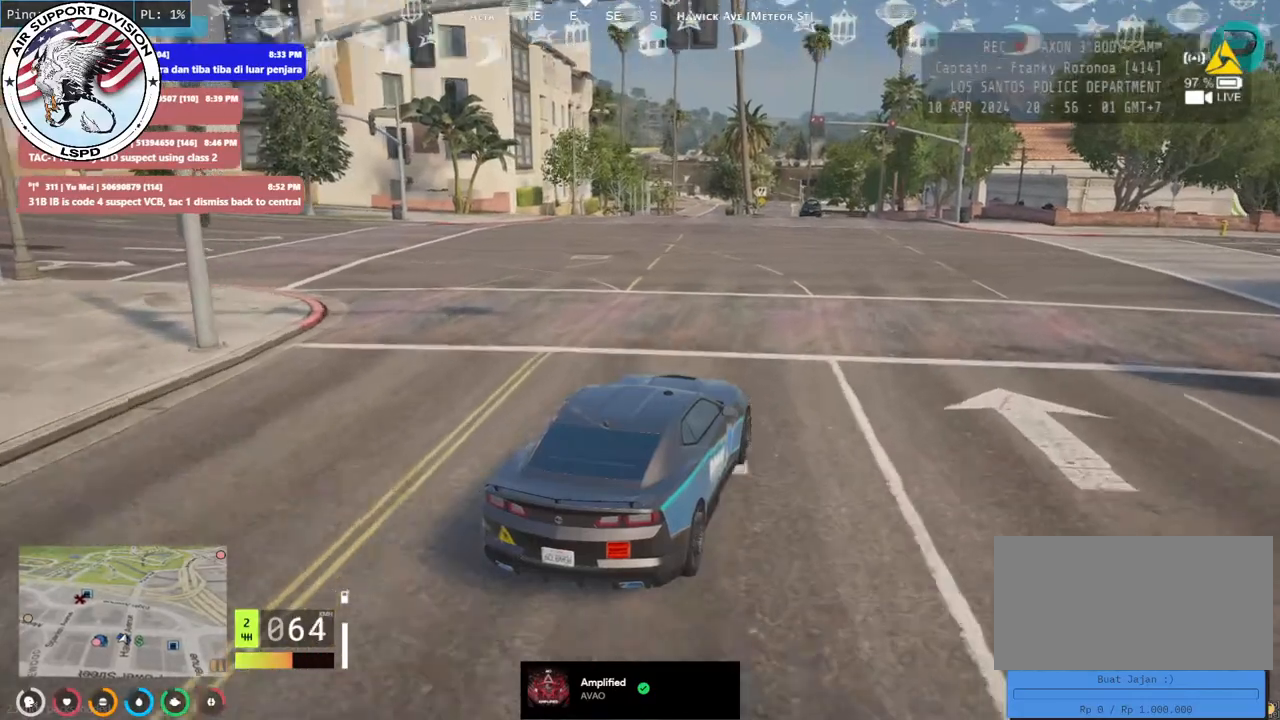
{"keys": ["w"], "mouse": [], "events": [[67, "q", "down"], [217, "q", "up"]]}
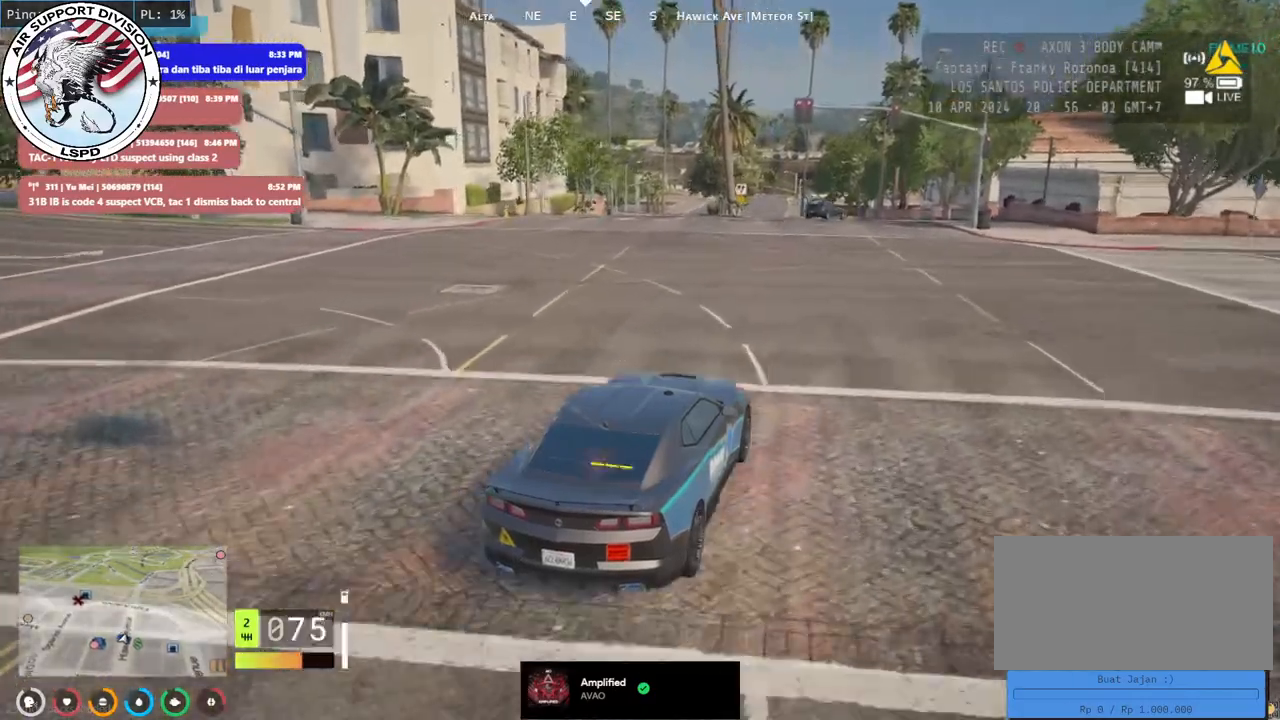
{"keys": ["d", "w"], "mouse": [], "events": [[50, "a", "down"], [167, "a", "up"], [484, "d", "down"]]}
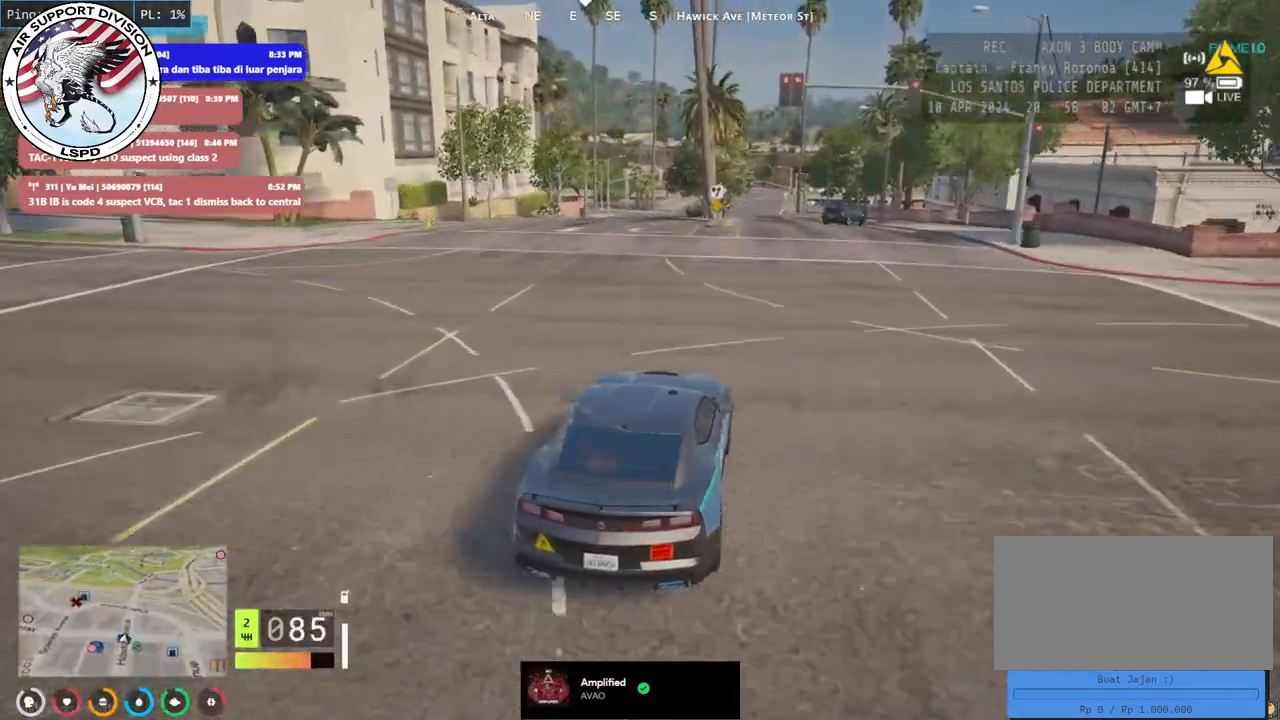
{"keys": ["w"], "mouse": [], "events": [[100, "d", "up"]]}
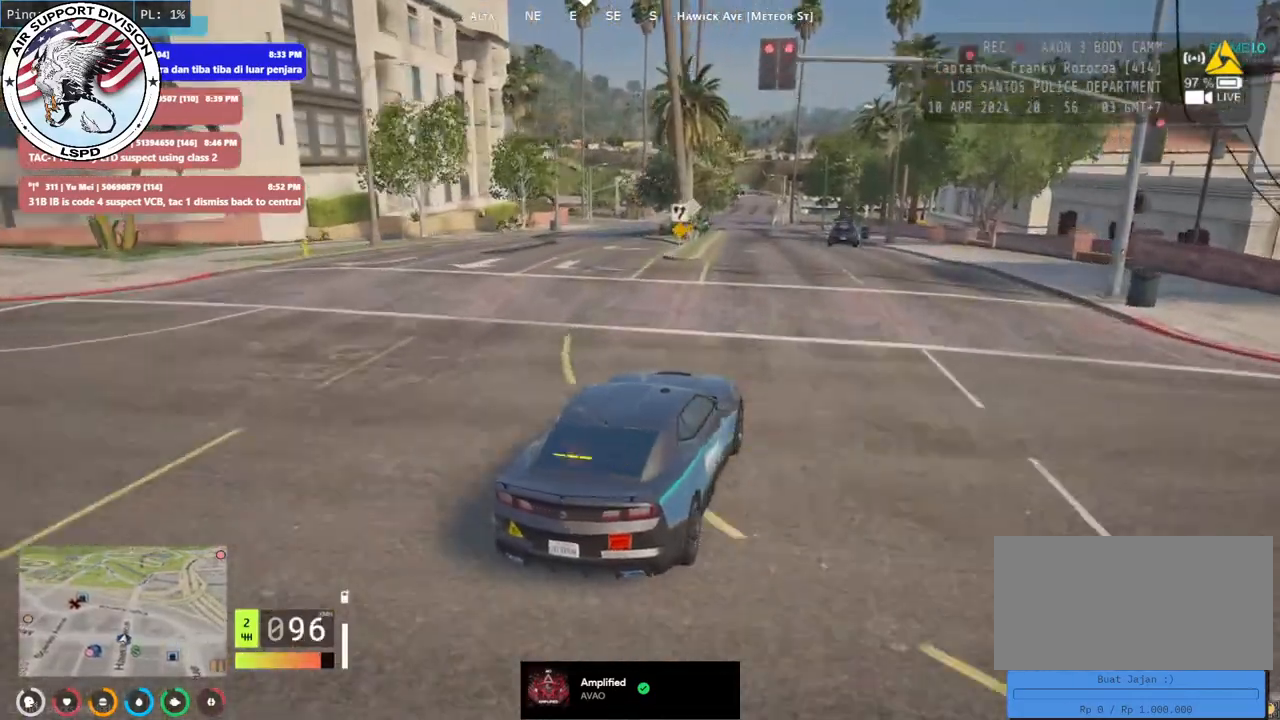
{"keys": ["w"], "mouse": [], "events": [[17, "a", "down"], [100, "a", "up"]]}
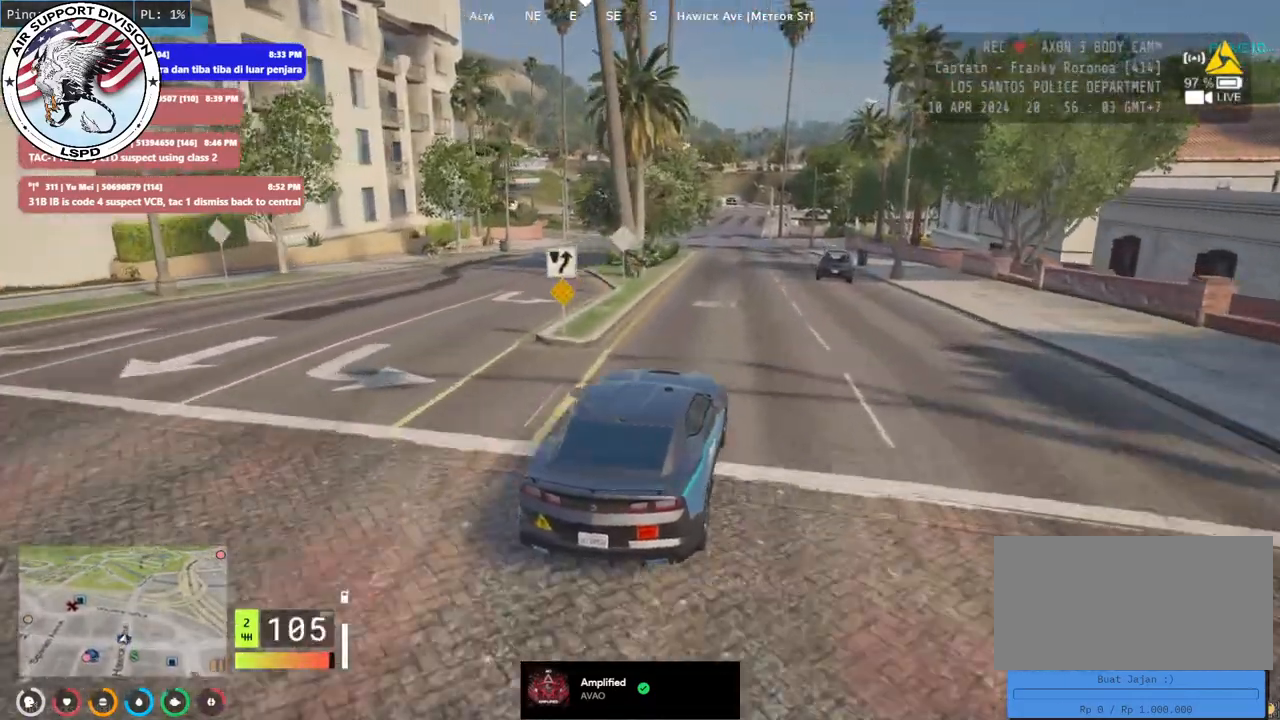
{"keys": ["w"], "mouse": [], "events": []}
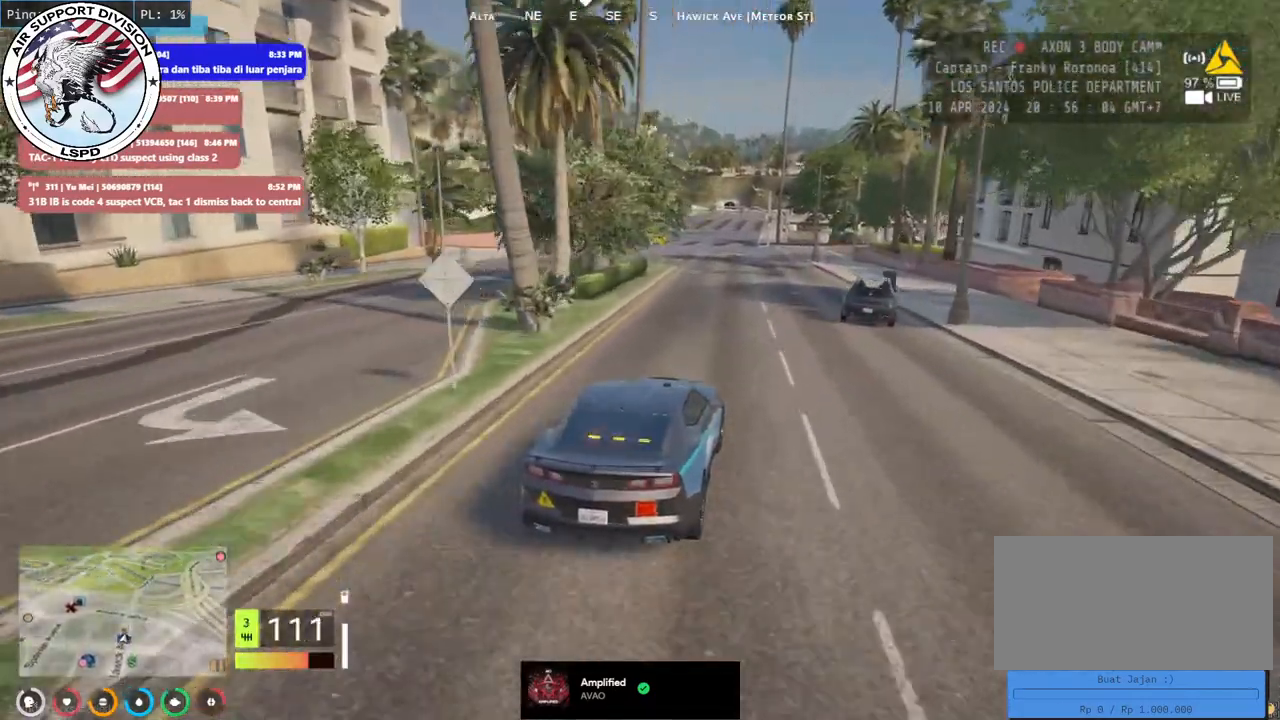
{"keys": ["w"], "mouse": [], "events": []}
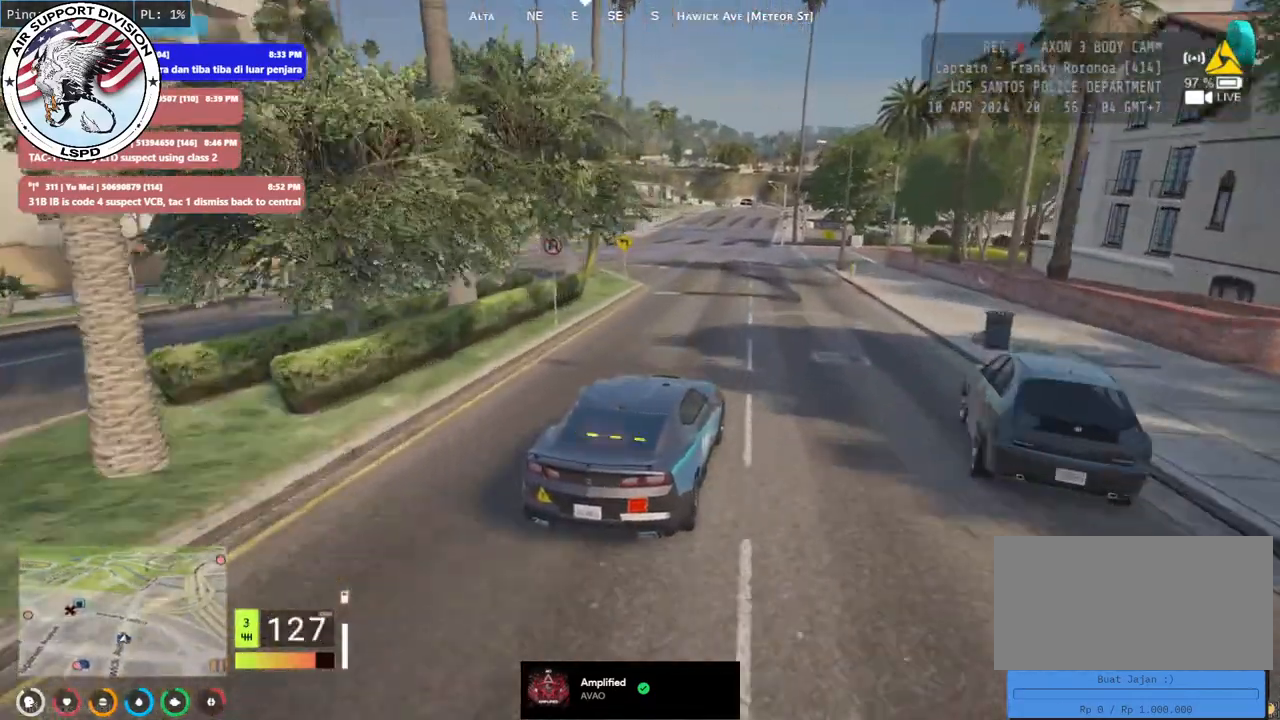
{"keys": ["a", "w"], "mouse": [], "events": [[84, "a", "down"], [200, "a", "up"], [450, "a", "down"]]}
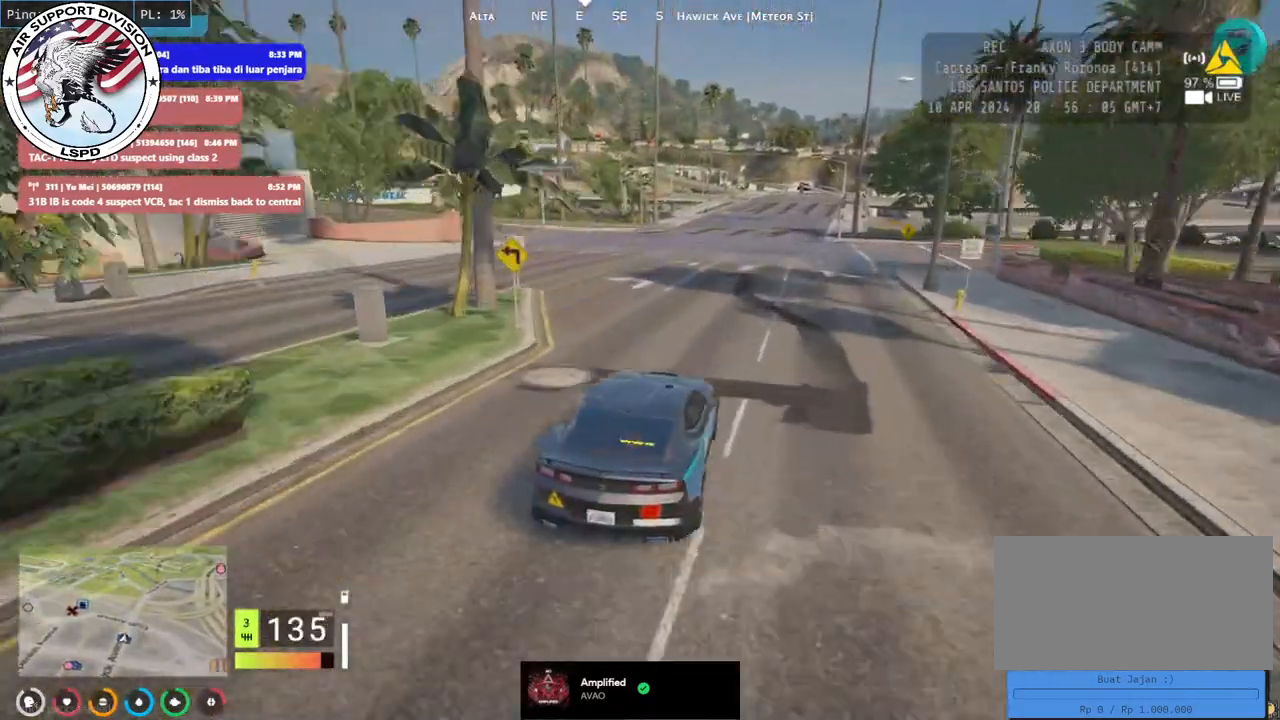
{"keys": ["a"], "mouse": [], "events": [[150, "a", "up"], [300, "a", "down"], [417, "w", "up"]]}
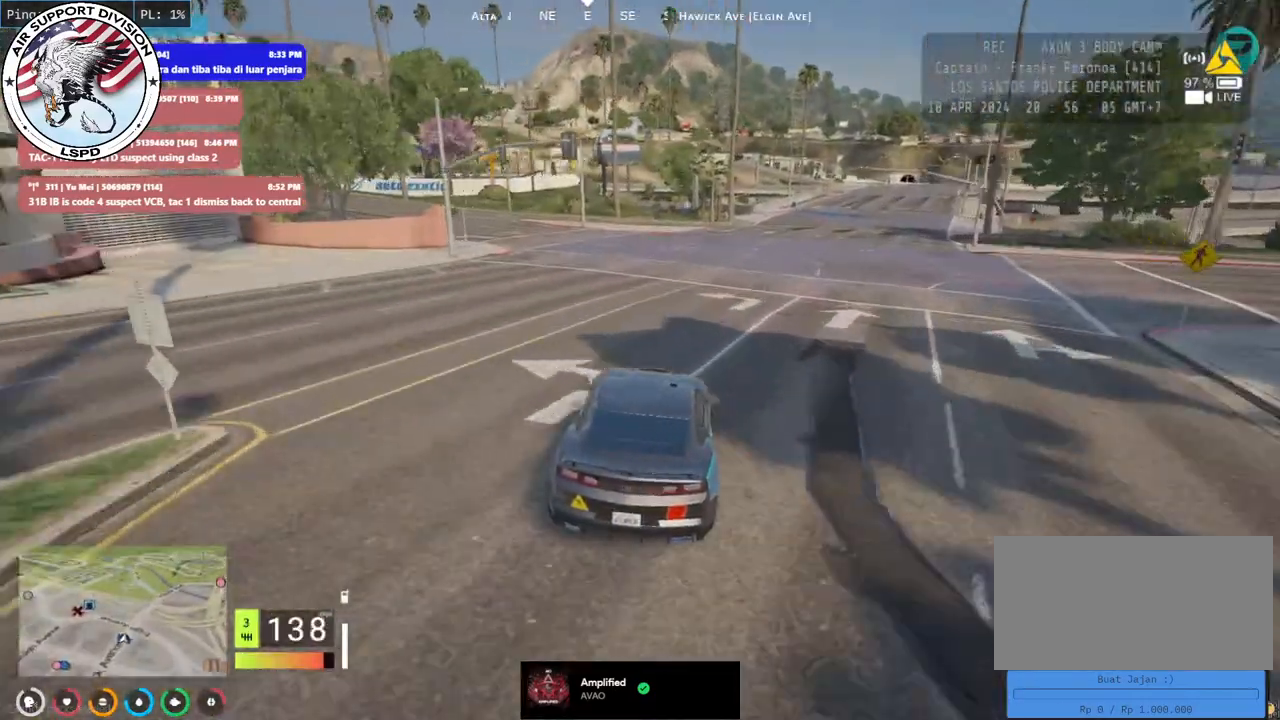
{"keys": ["s"], "mouse": [], "events": [[100, "a", "up"], [117, "s", "down"], [317, "a", "down"], [434, "a", "up"]]}
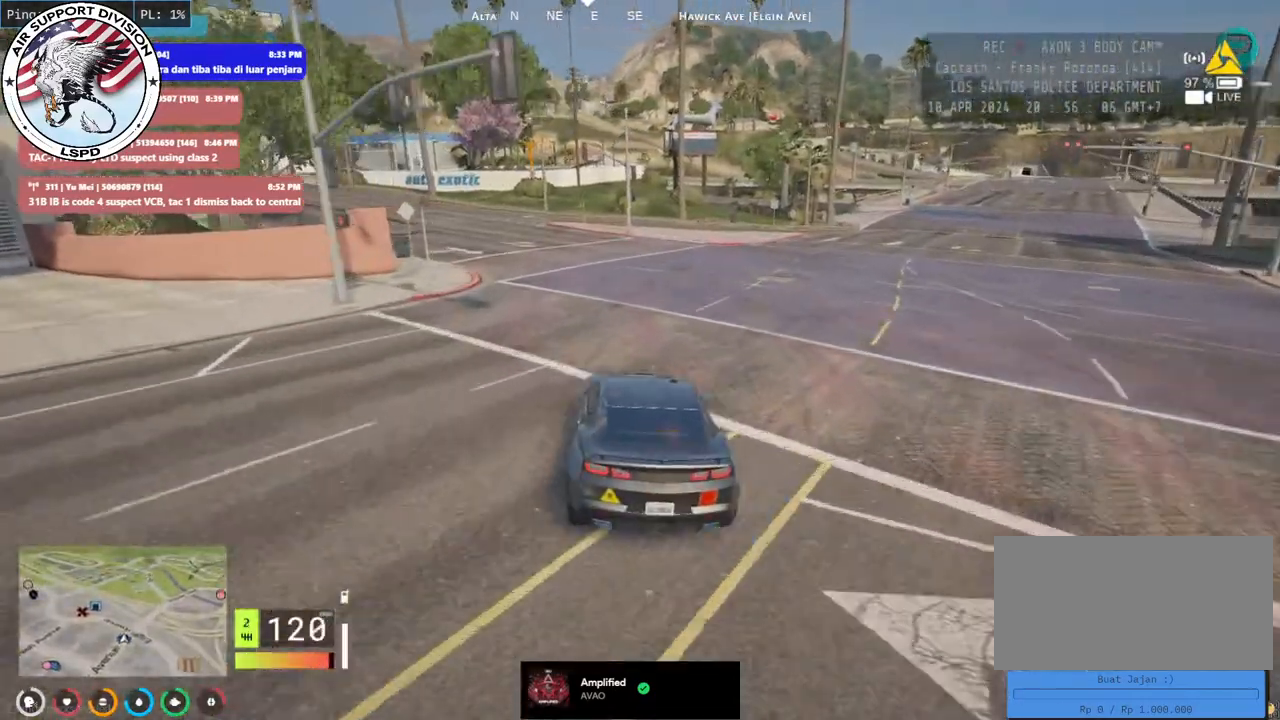
{"keys": ["w"], "mouse": [], "events": [[50, "a", "down"], [200, "s", "up"], [234, "a", "up"], [350, "a", "down"], [384, "w", "down"], [434, "a", "up"]]}
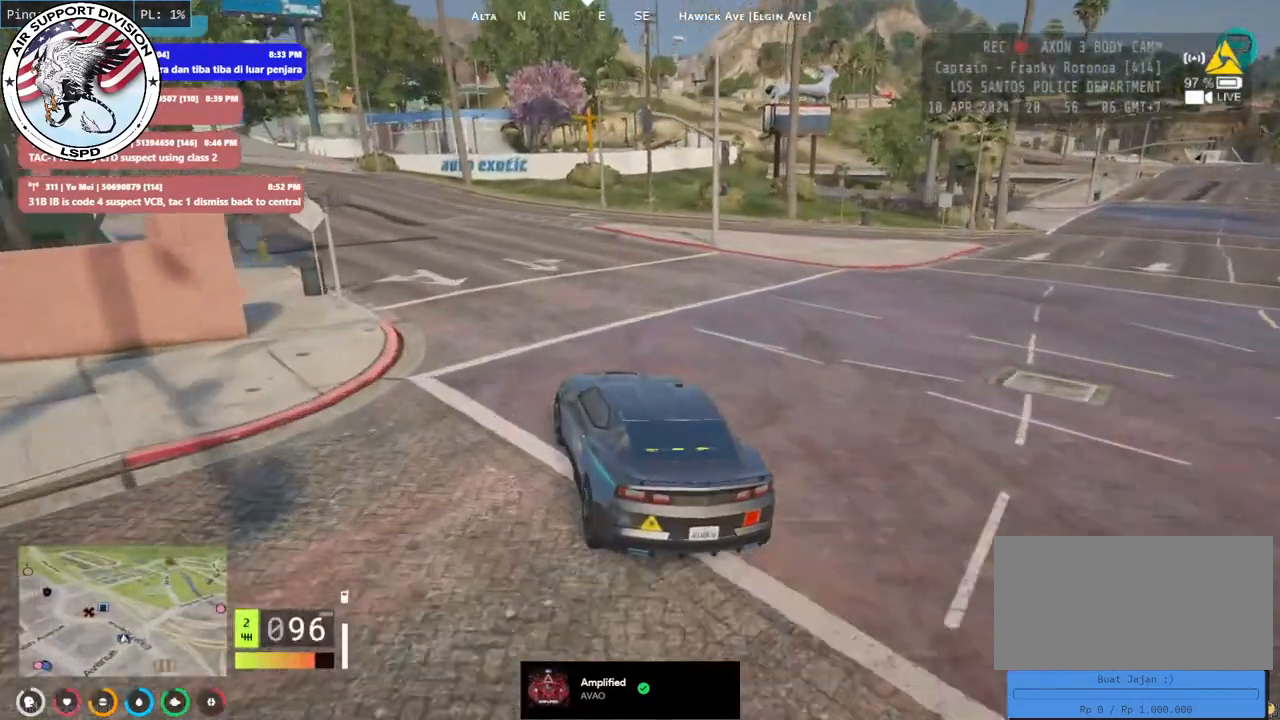
{"keys": ["a", "w"], "mouse": [], "events": [[134, "a", "down"], [250, "a", "up"], [484, "a", "down"]]}
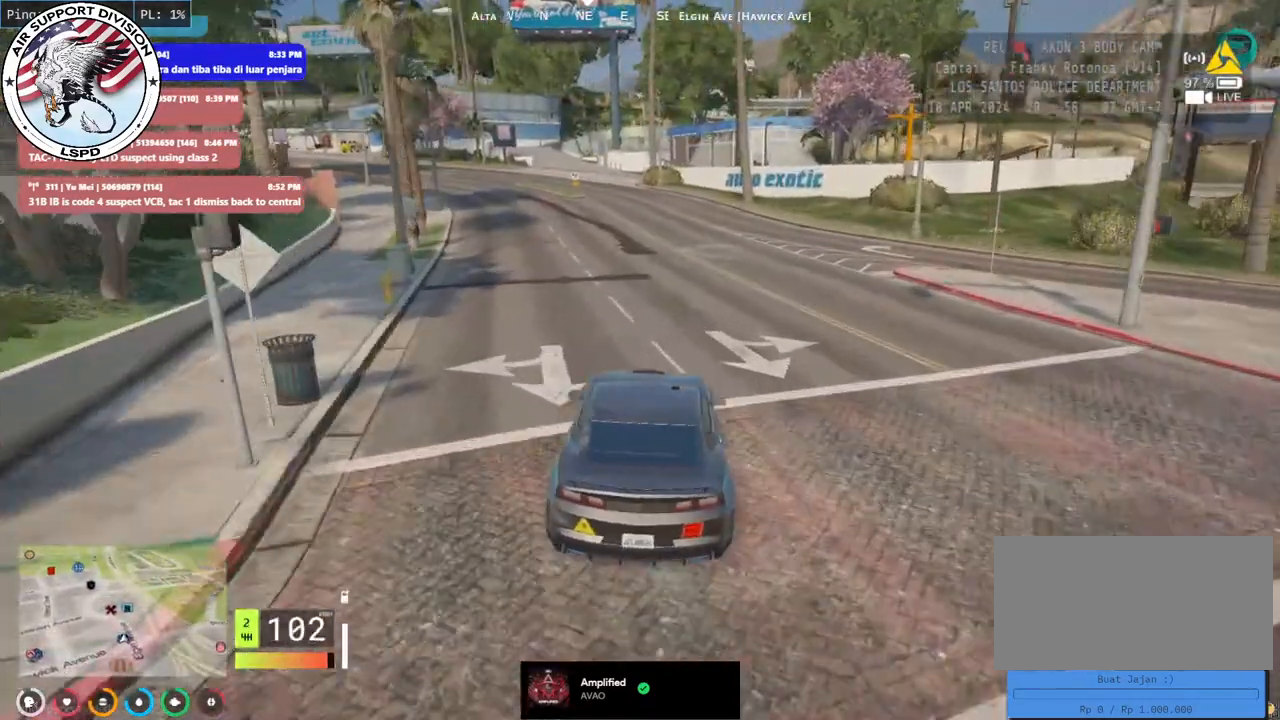
{"keys": ["w"], "mouse": [], "events": [[117, "a", "up"]]}
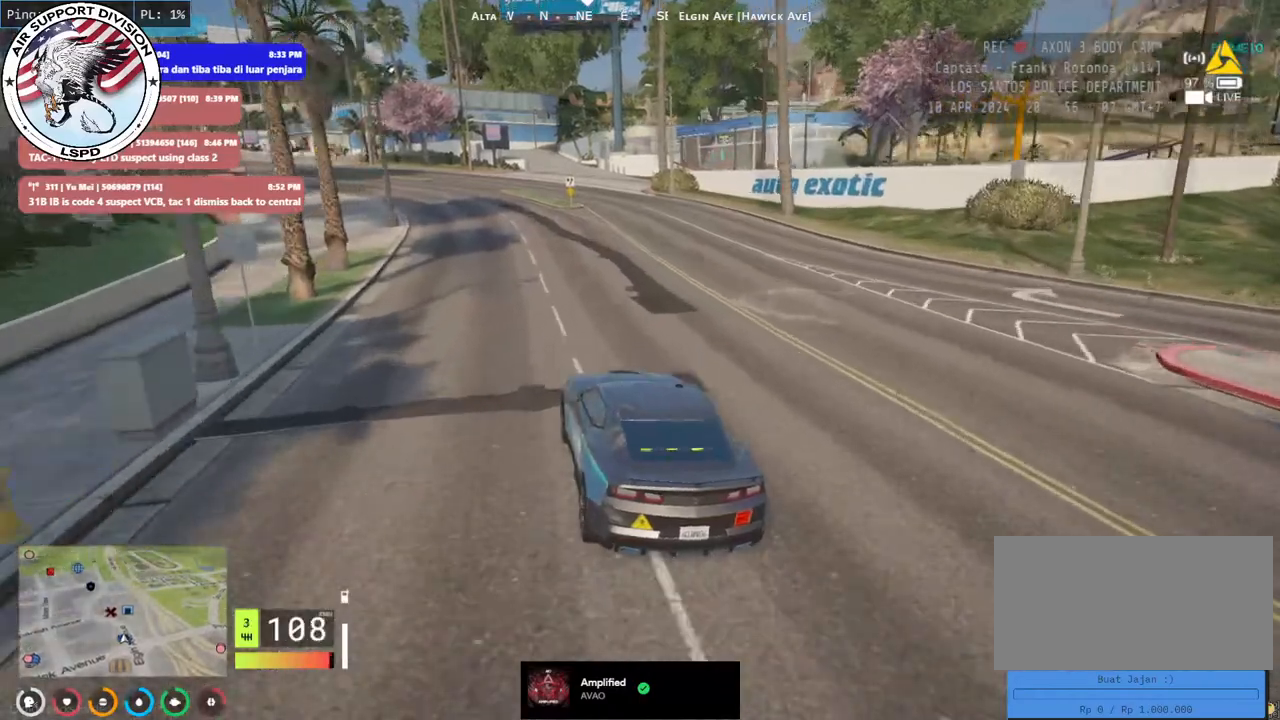
{"keys": ["w"], "mouse": [], "events": [[184, "a", "down"], [300, "a", "up"]]}
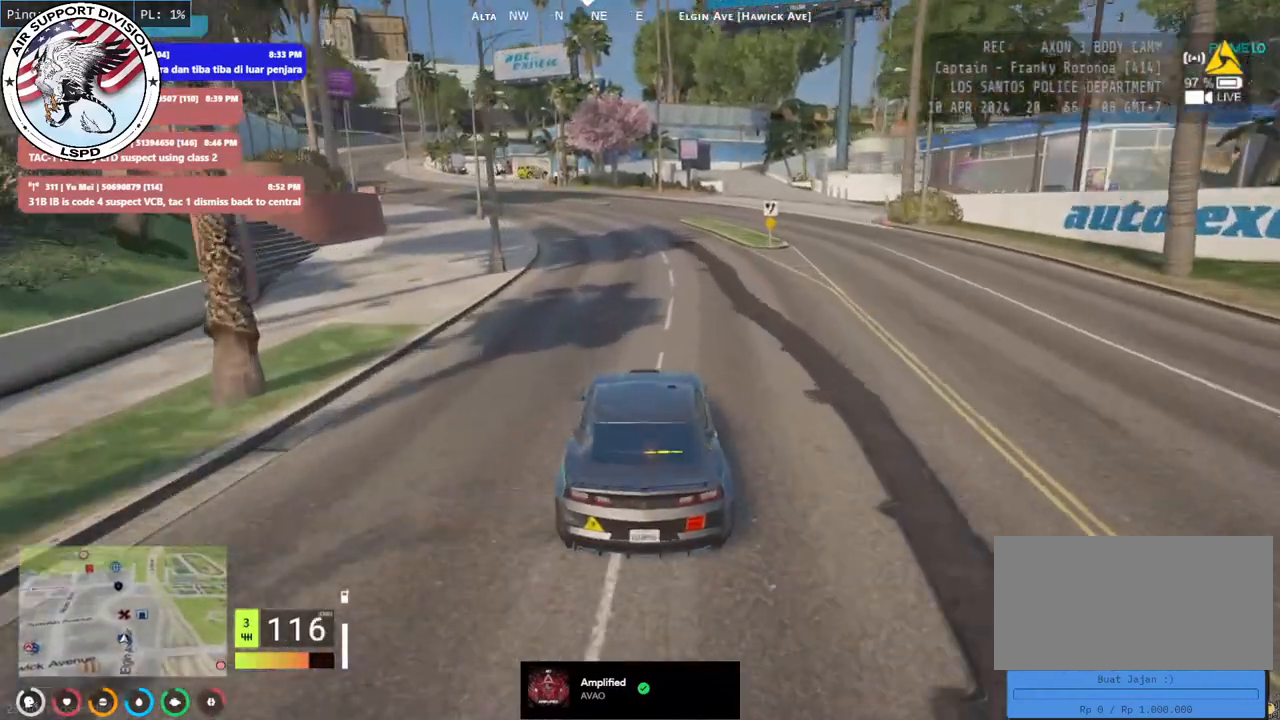
{"keys": ["w"], "mouse": [], "events": [[334, "a", "down"], [467, "a", "up"]]}
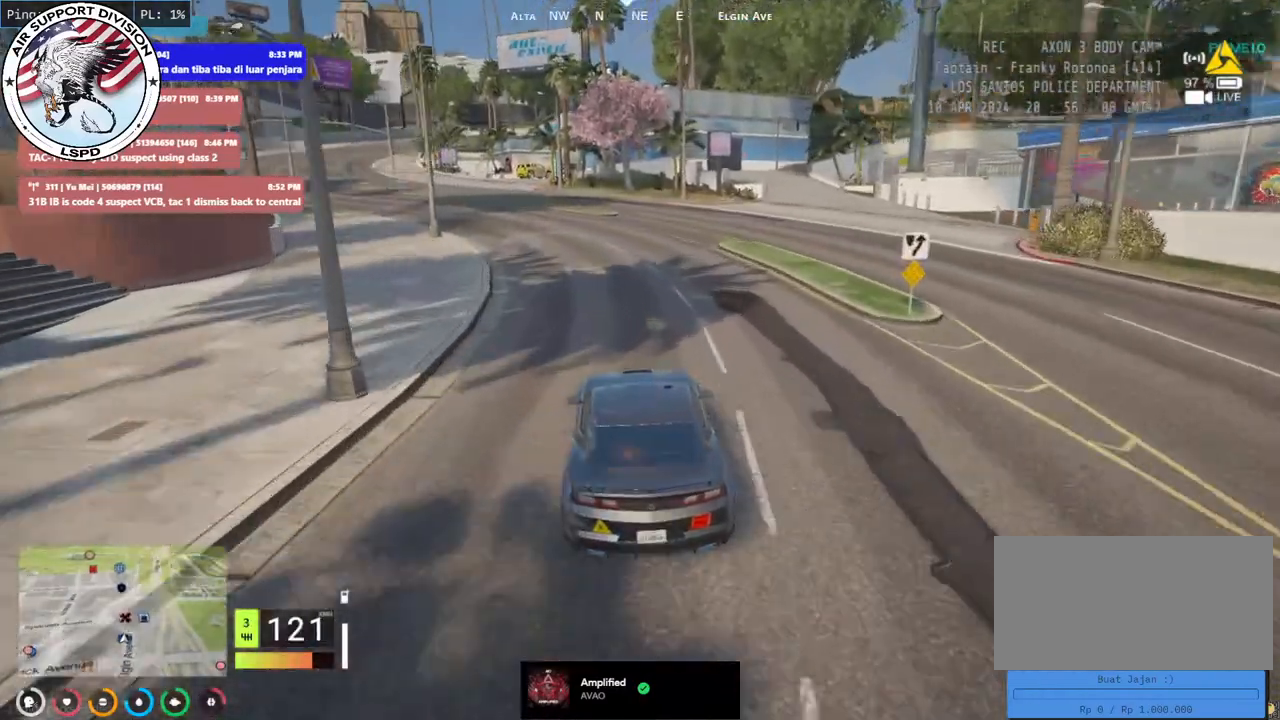
{"keys": ["w"], "mouse": [], "events": [[417, "a", "down"], [500, "a", "up"]]}